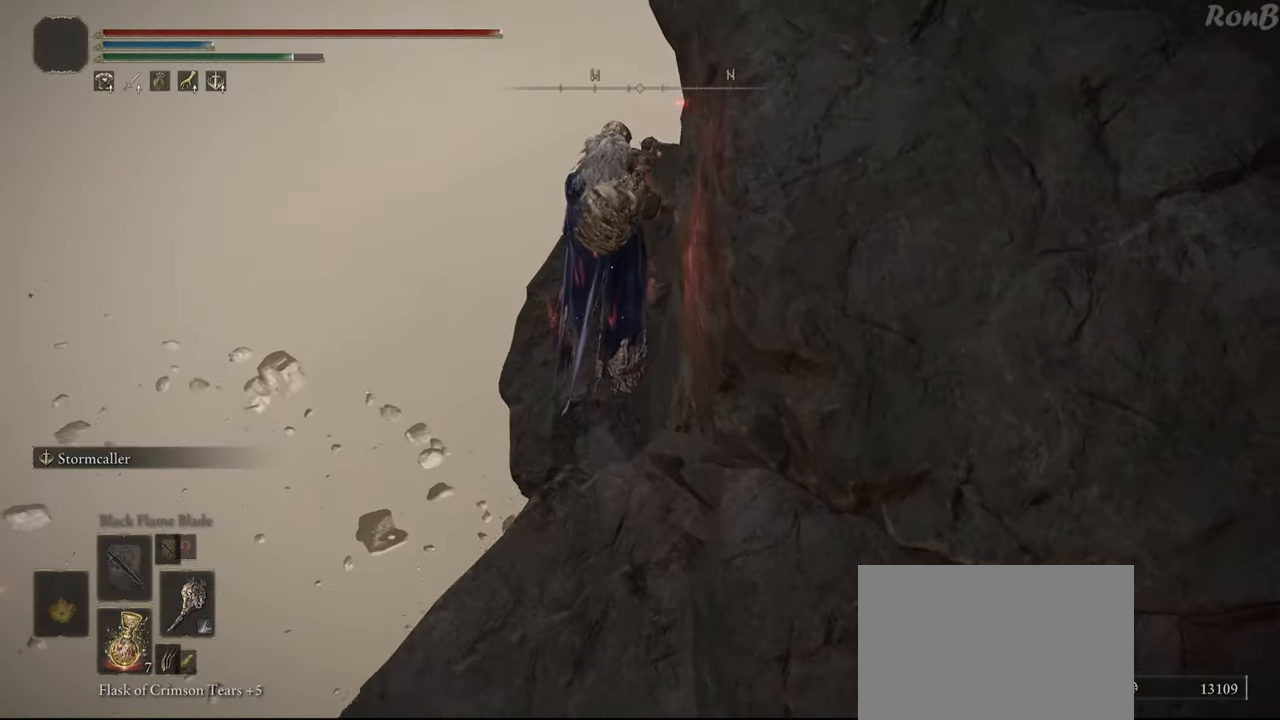
Gameplay with a controller (PlayStation layout); each line is a JSON object with the inputs held at the frame after it. "events" lists button and stick changes between this image and that frame as [ms after this image, input, new state], when the widget could be followed in between. Not read: R1 R2.
{"buttons": [], "left_stick": "up-right", "right_stick": "down-right", "events": [[450, "left_stick", "up-right"]]}
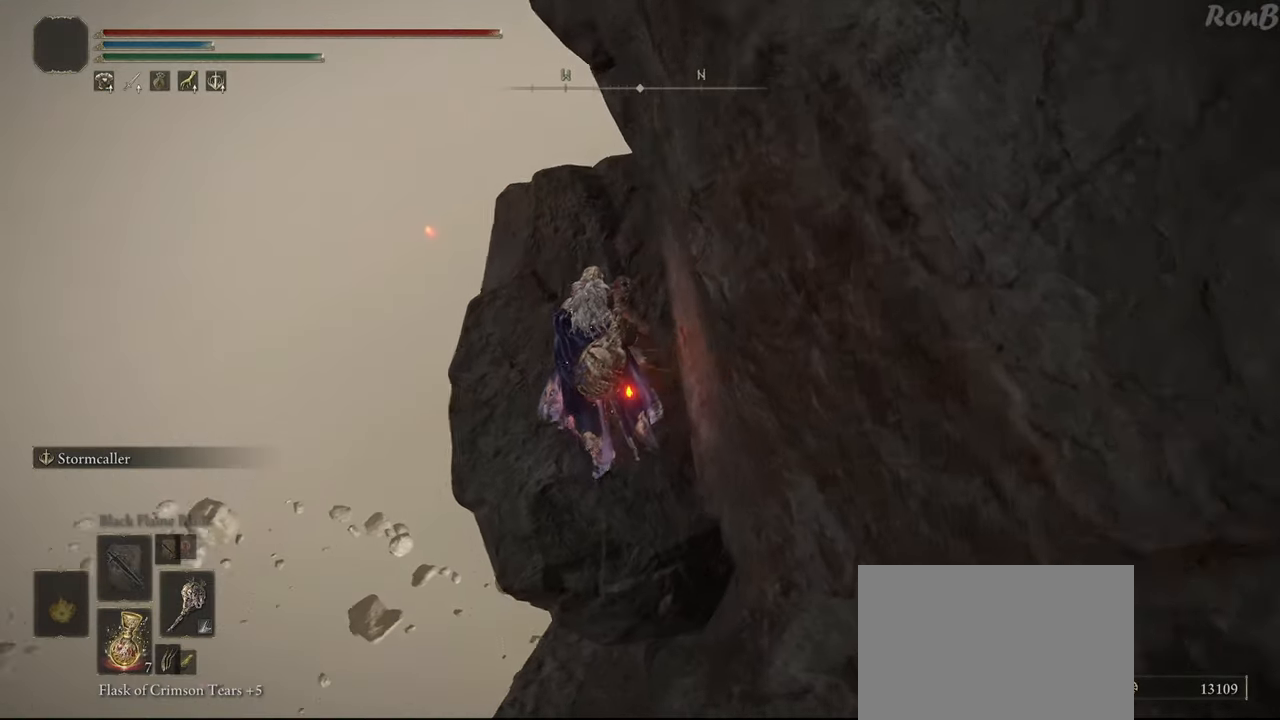
{"buttons": [], "left_stick": "right", "right_stick": "right", "events": [[17, "left_stick", "right"], [100, "right_stick", "right"]]}
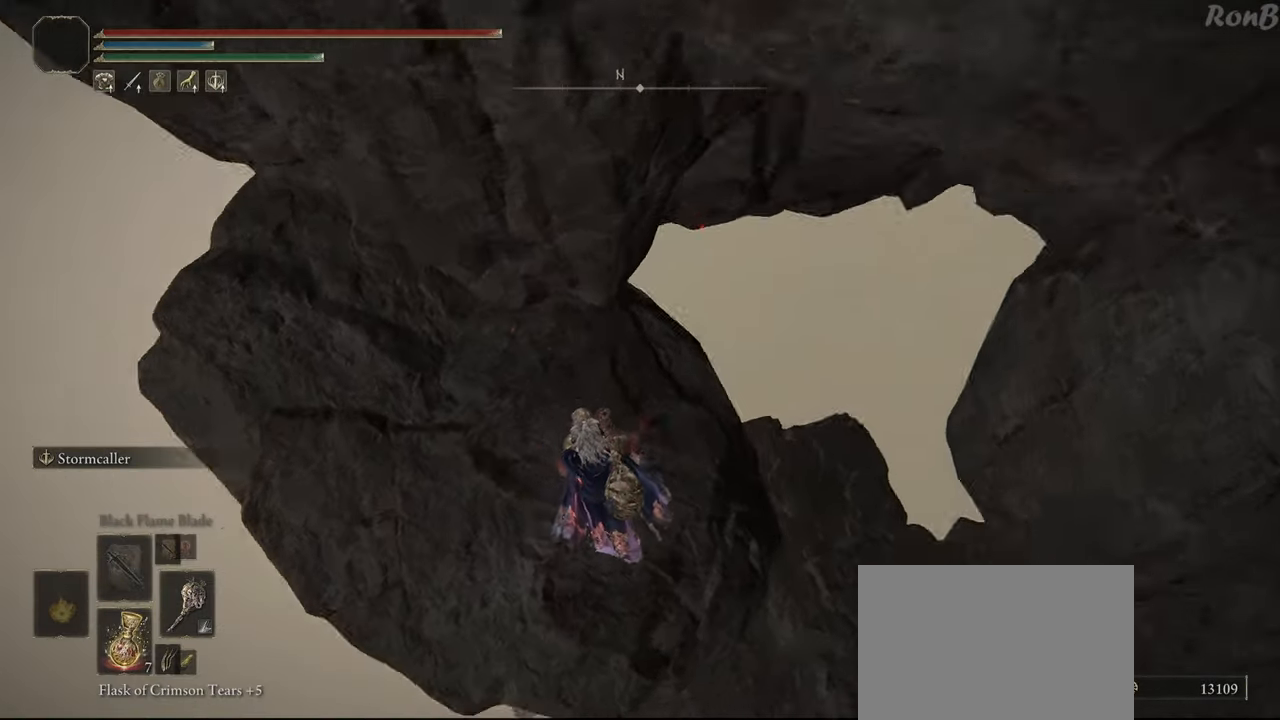
{"buttons": [], "left_stick": "up-right", "right_stick": "right", "events": [[233, "left_stick", "up-right"]]}
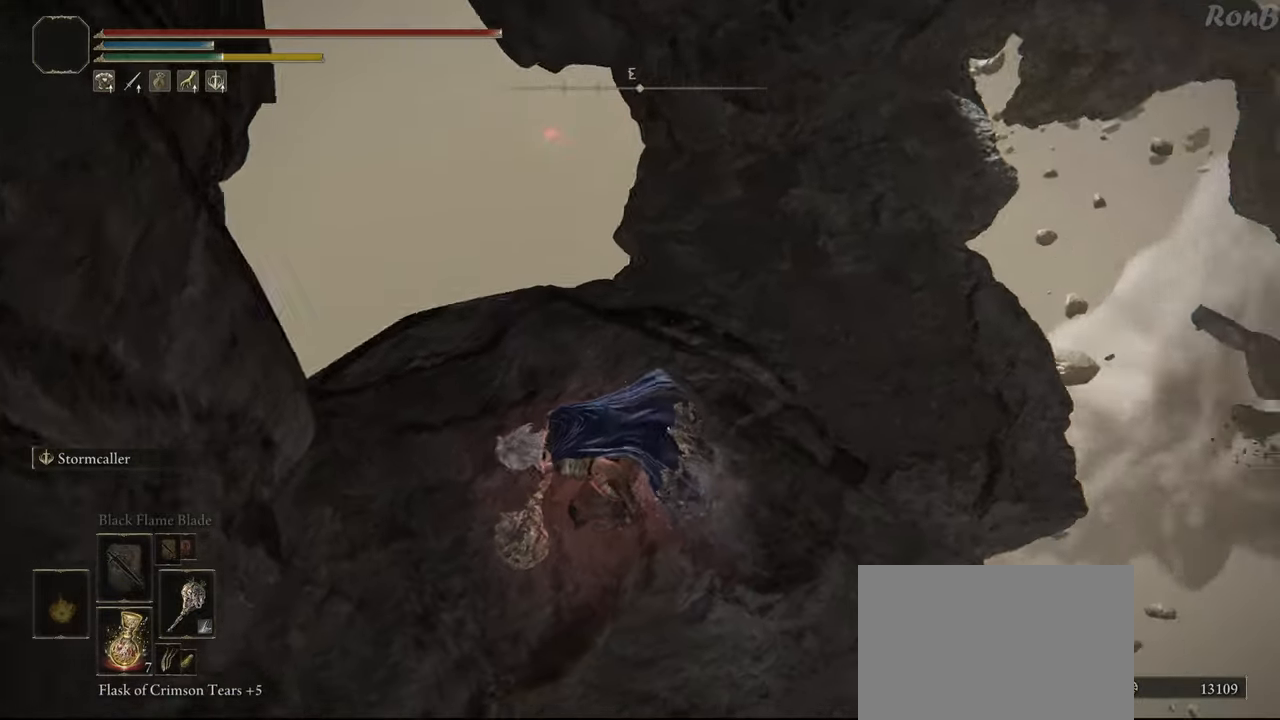
{"buttons": [], "left_stick": "up", "right_stick": "center", "events": [[133, "right_stick", "up-right"], [150, "left_stick", "up"], [400, "right_stick", "center"]]}
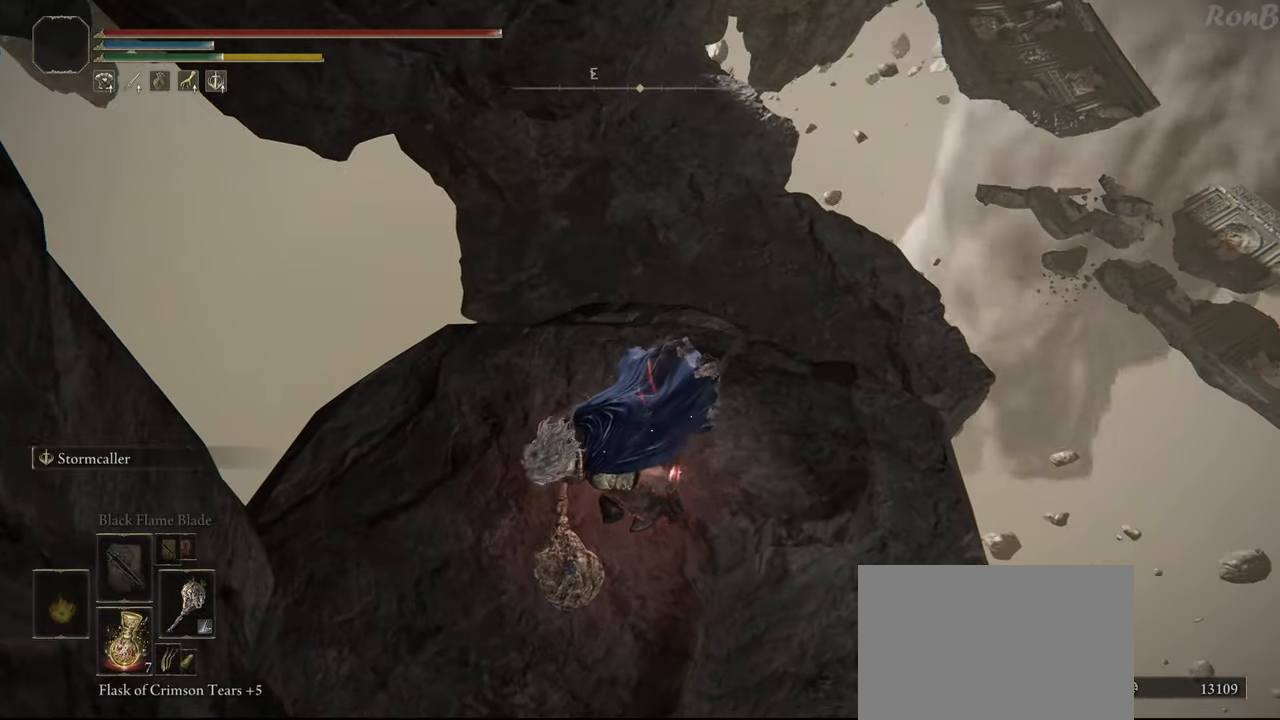
{"buttons": [], "left_stick": "up", "right_stick": "center", "events": []}
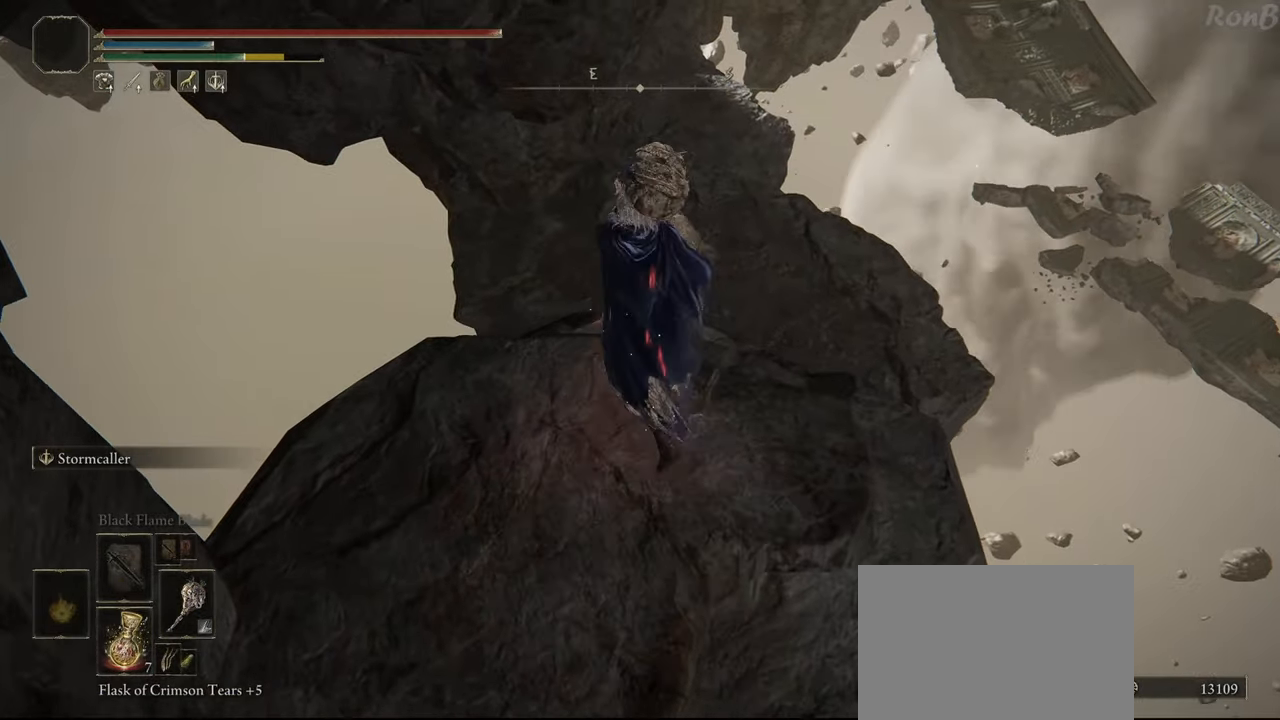
{"buttons": [], "left_stick": "up", "right_stick": "center", "events": []}
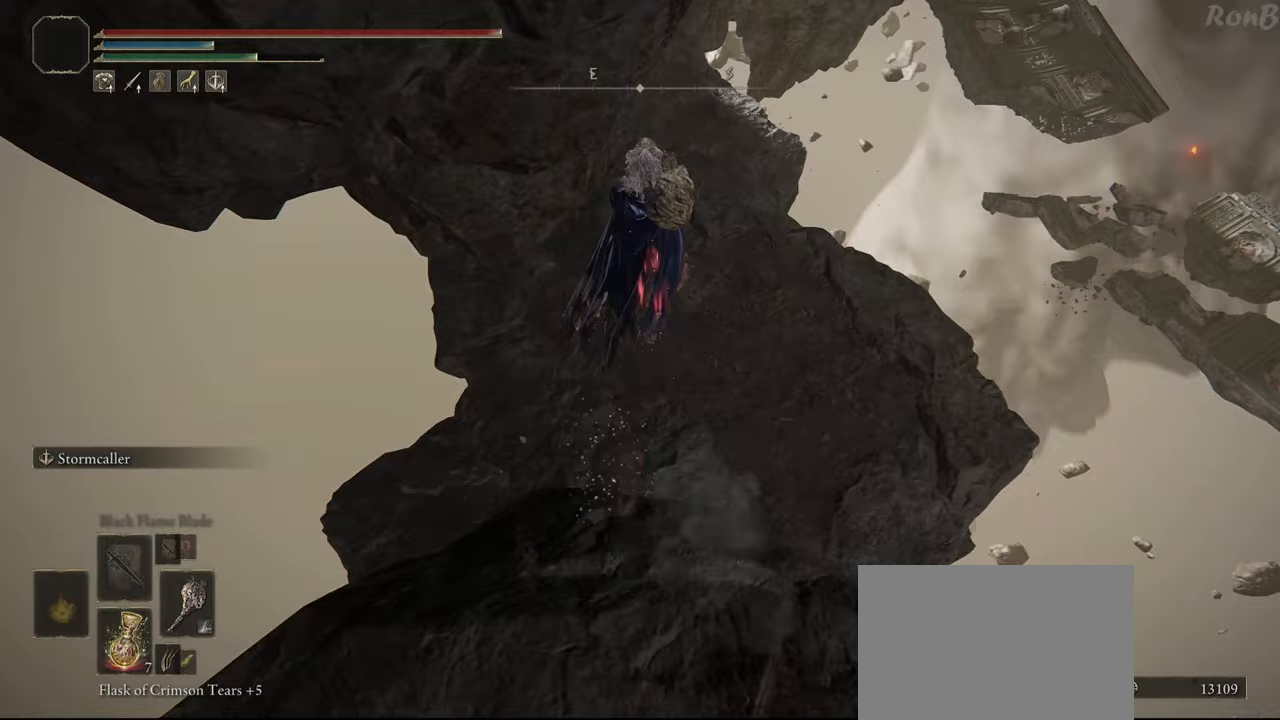
{"buttons": [], "left_stick": "up", "right_stick": "center", "events": [[33, "right_stick", "right"], [233, "right_stick", "up-right"], [467, "right_stick", "center"]]}
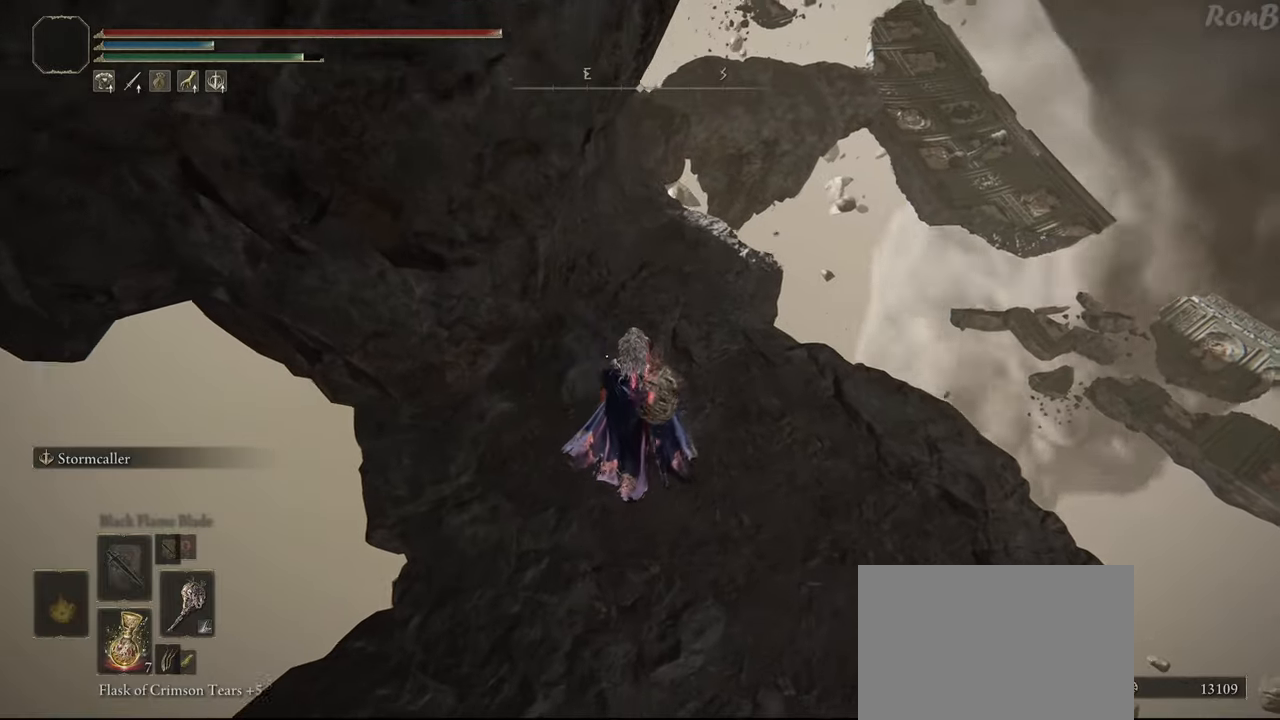
{"buttons": ["DPAD_RIGHT"], "left_stick": "up", "right_stick": "center", "events": [[450, "DPAD_RIGHT", "down"]]}
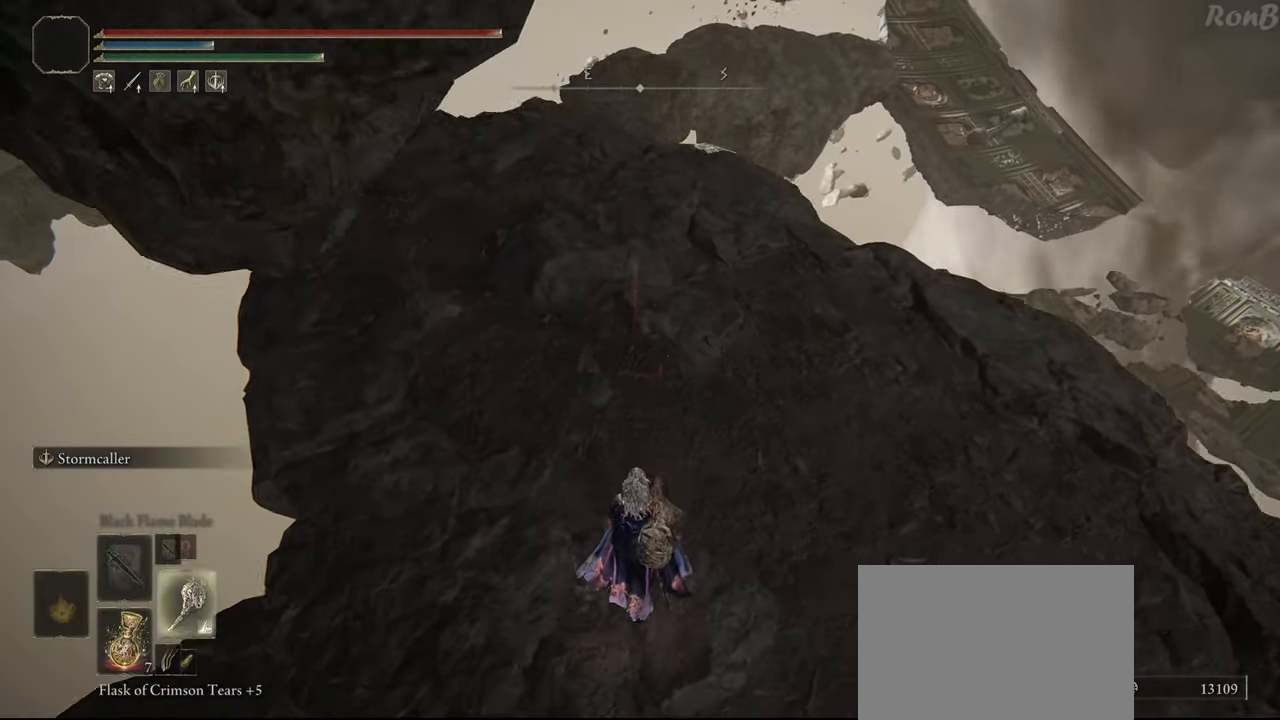
{"buttons": [], "left_stick": "up", "right_stick": "up", "events": [[17, "DPAD_RIGHT", "up"], [150, "DPAD_RIGHT", "down"], [233, "DPAD_RIGHT", "up"], [383, "right_stick", "up"]]}
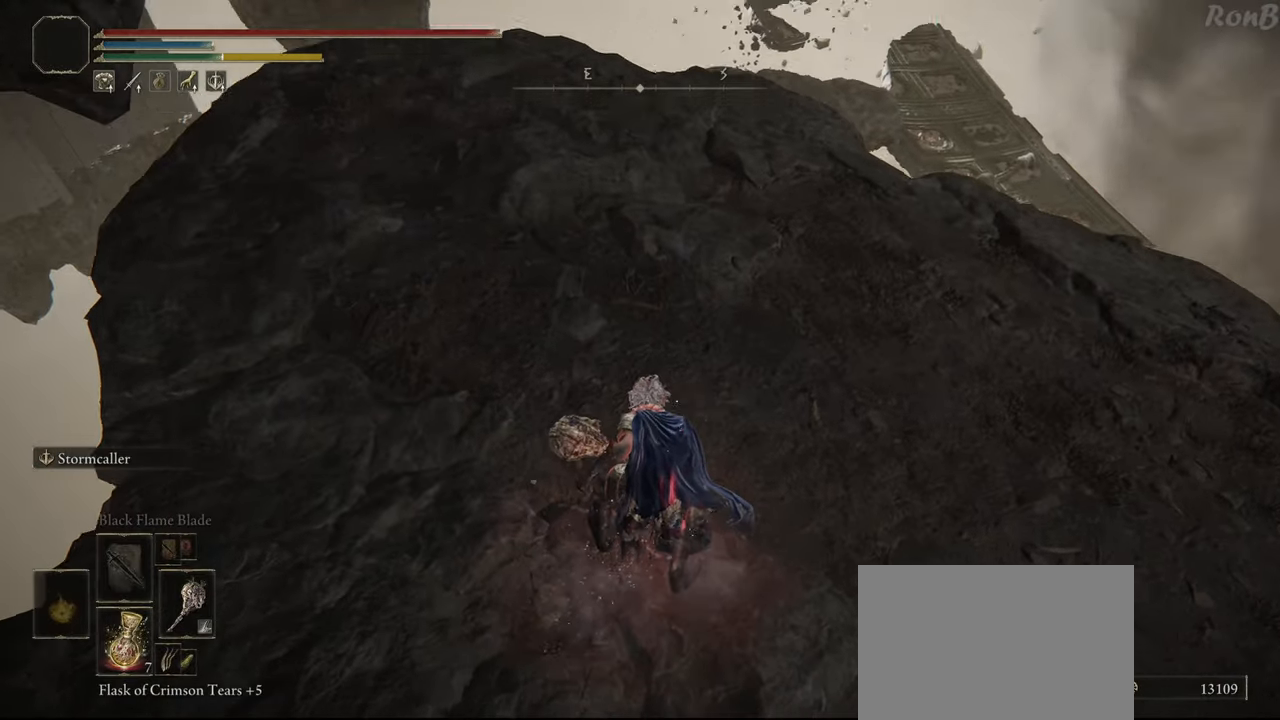
{"buttons": [], "left_stick": "up", "right_stick": "center", "events": [[233, "right_stick", "center"]]}
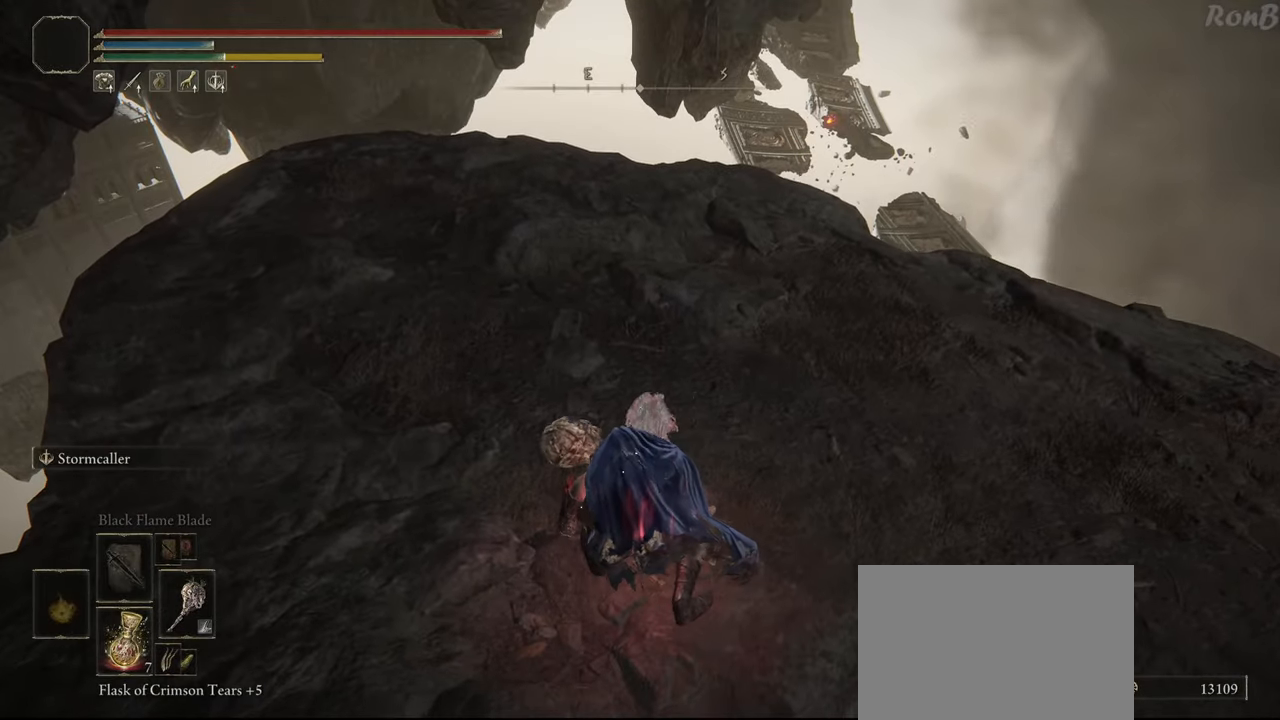
{"buttons": [], "left_stick": "up", "right_stick": "down", "events": [[400, "right_stick", "down"]]}
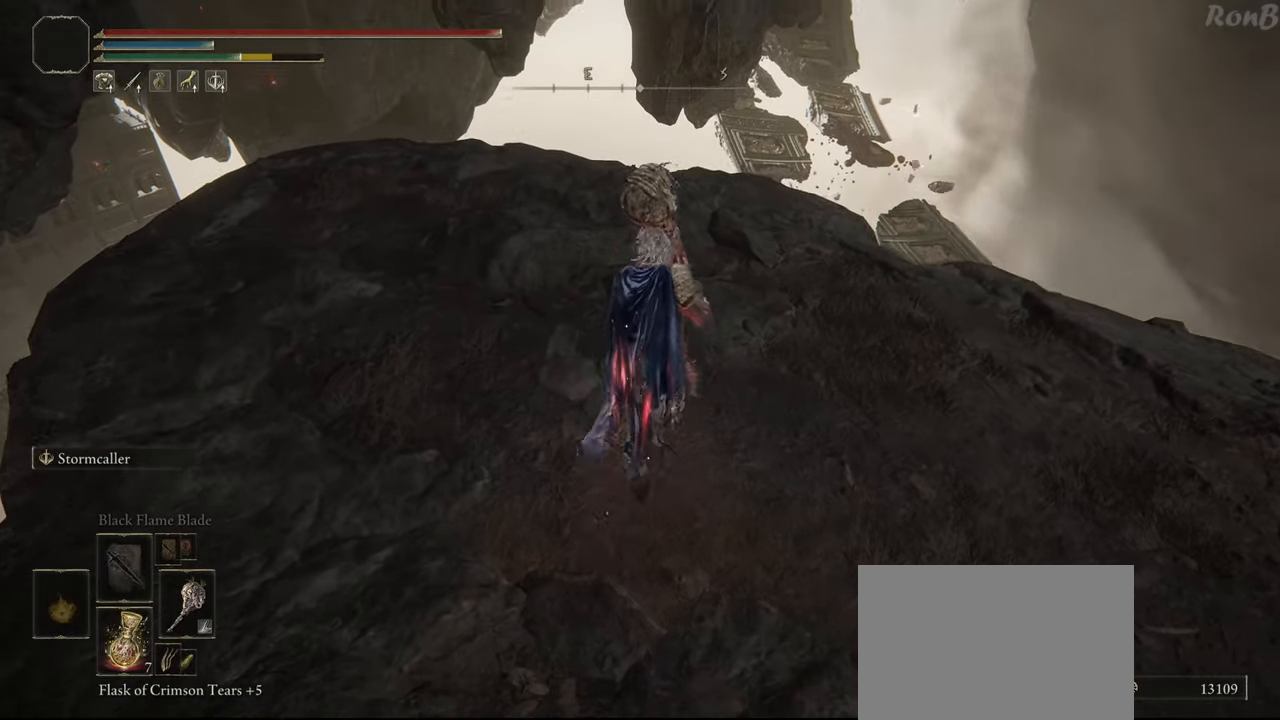
{"buttons": [], "left_stick": "up", "right_stick": "center", "events": [[417, "right_stick", "center"]]}
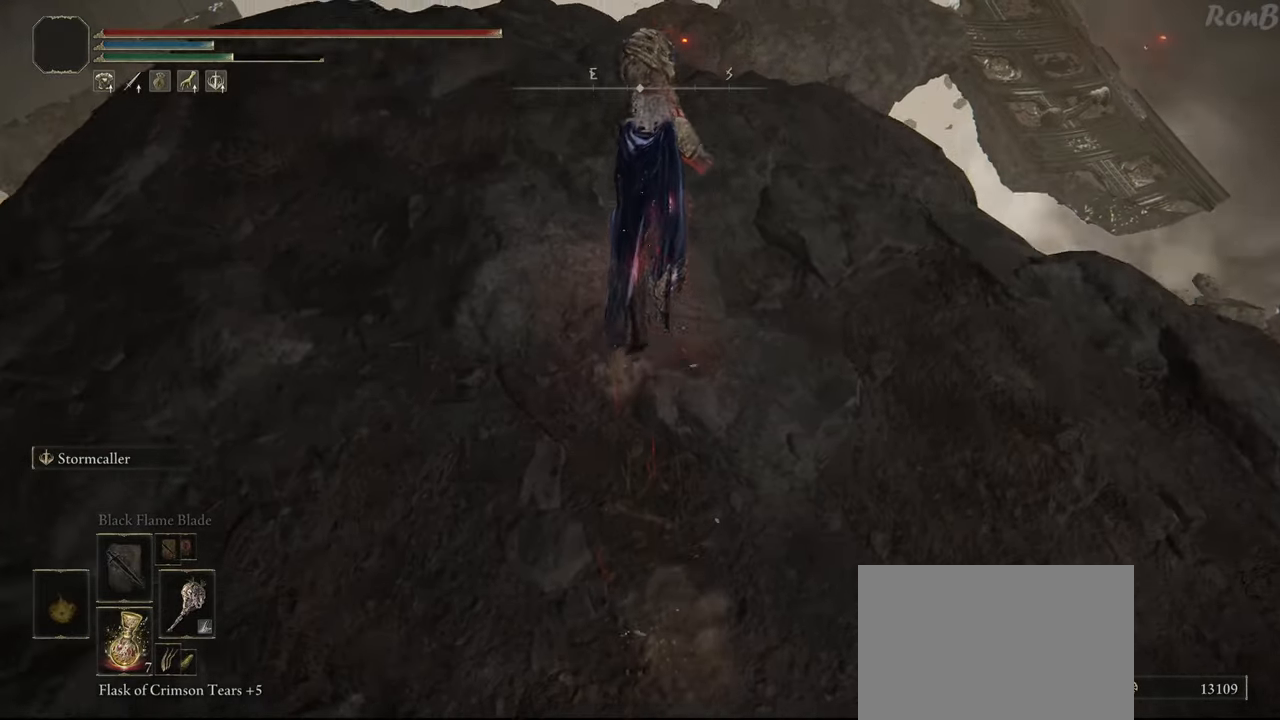
{"buttons": [], "left_stick": "up", "right_stick": "down", "events": [[283, "right_stick", "down"]]}
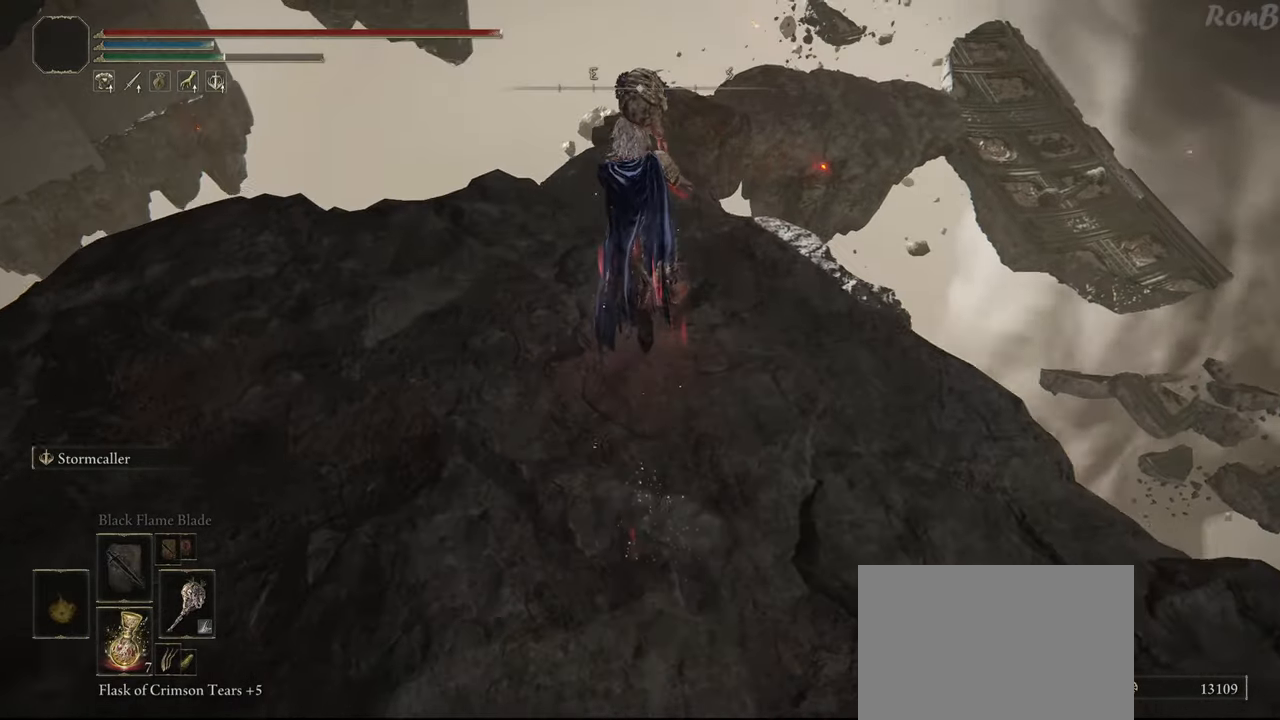
{"buttons": [], "left_stick": "up", "right_stick": "center", "events": [[333, "right_stick", "center"]]}
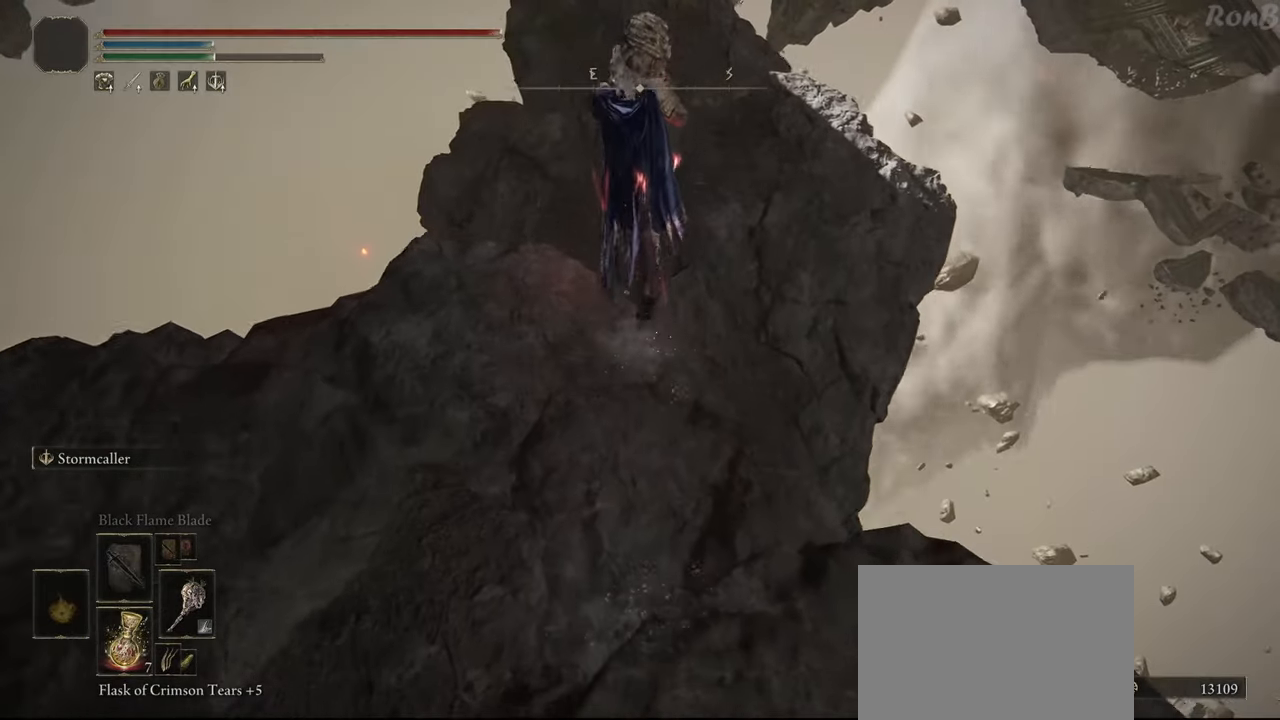
{"buttons": [], "left_stick": "up", "right_stick": "center", "events": []}
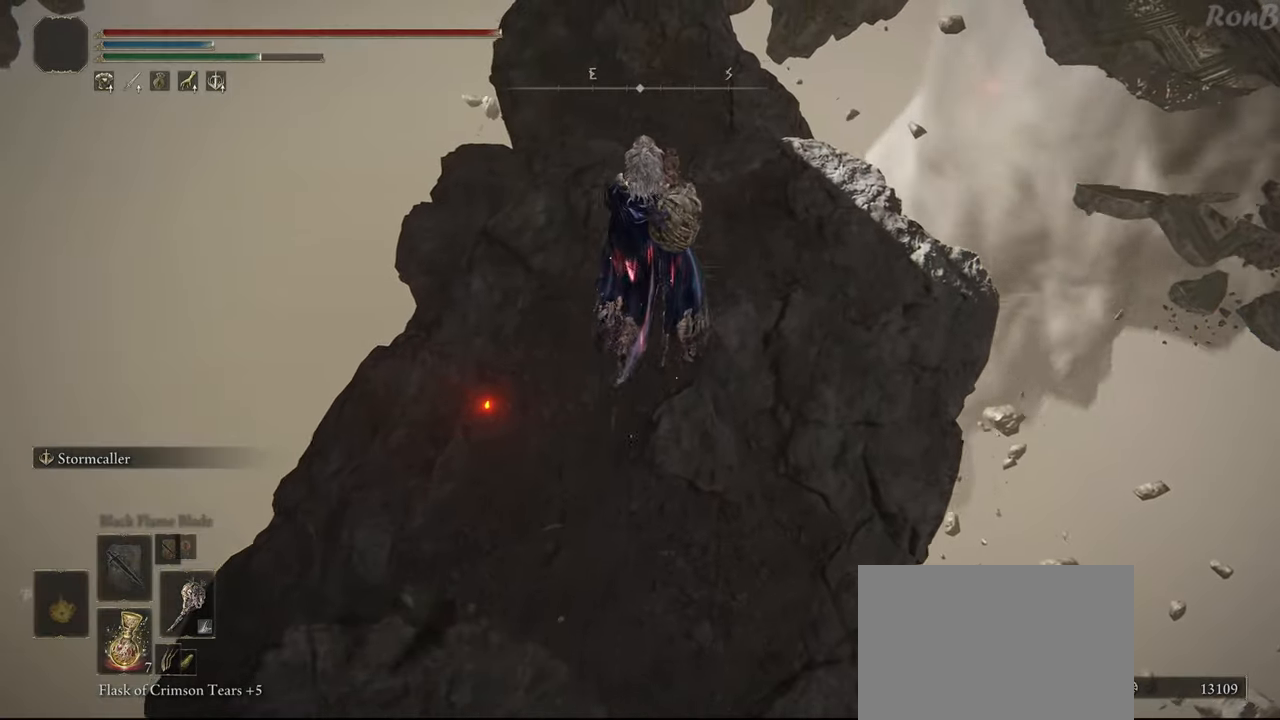
{"buttons": [], "left_stick": "up", "right_stick": "center", "events": []}
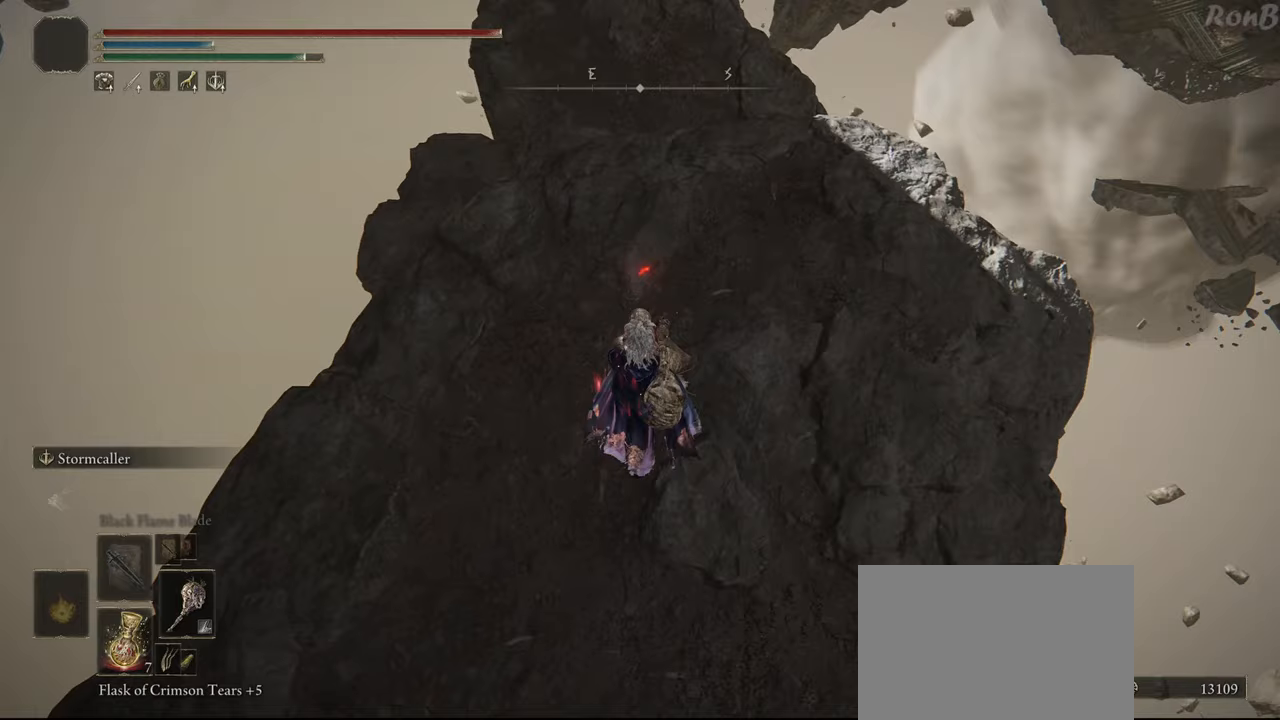
{"buttons": [], "left_stick": "up", "right_stick": "center", "events": [[250, "DPAD_RIGHT", "down"], [333, "DPAD_RIGHT", "up"]]}
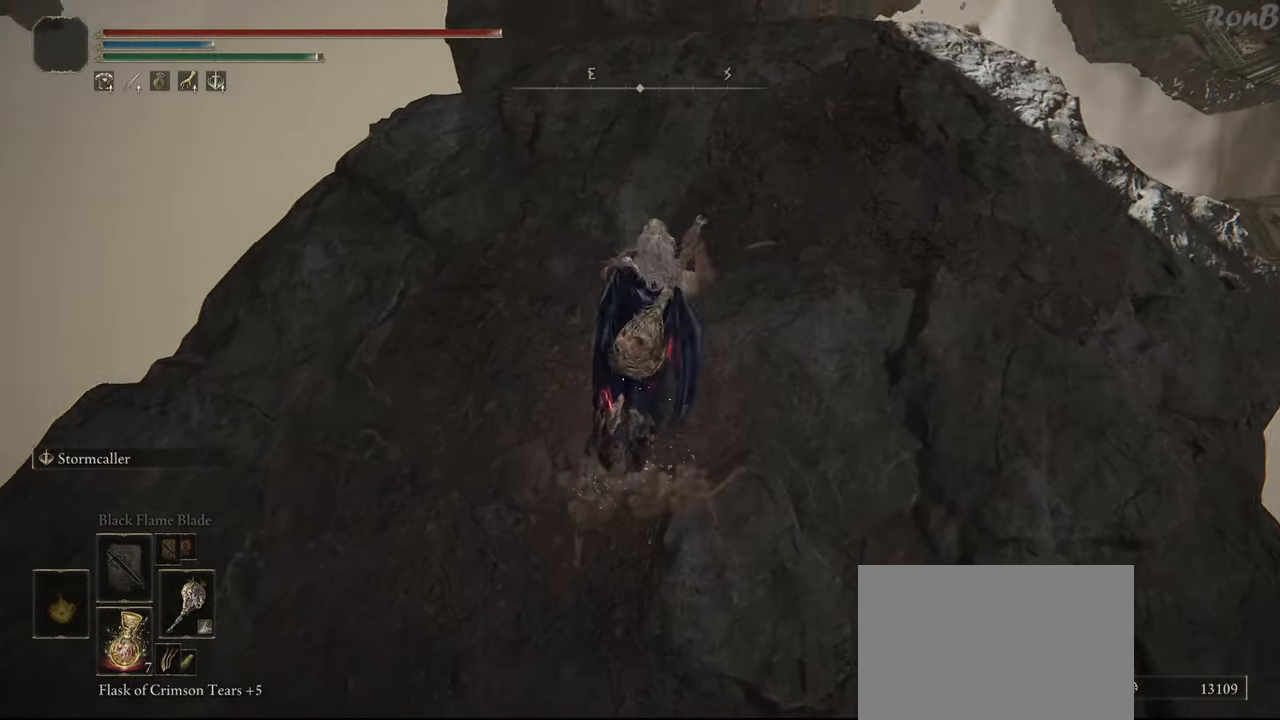
{"buttons": [], "left_stick": "up", "right_stick": "center", "events": []}
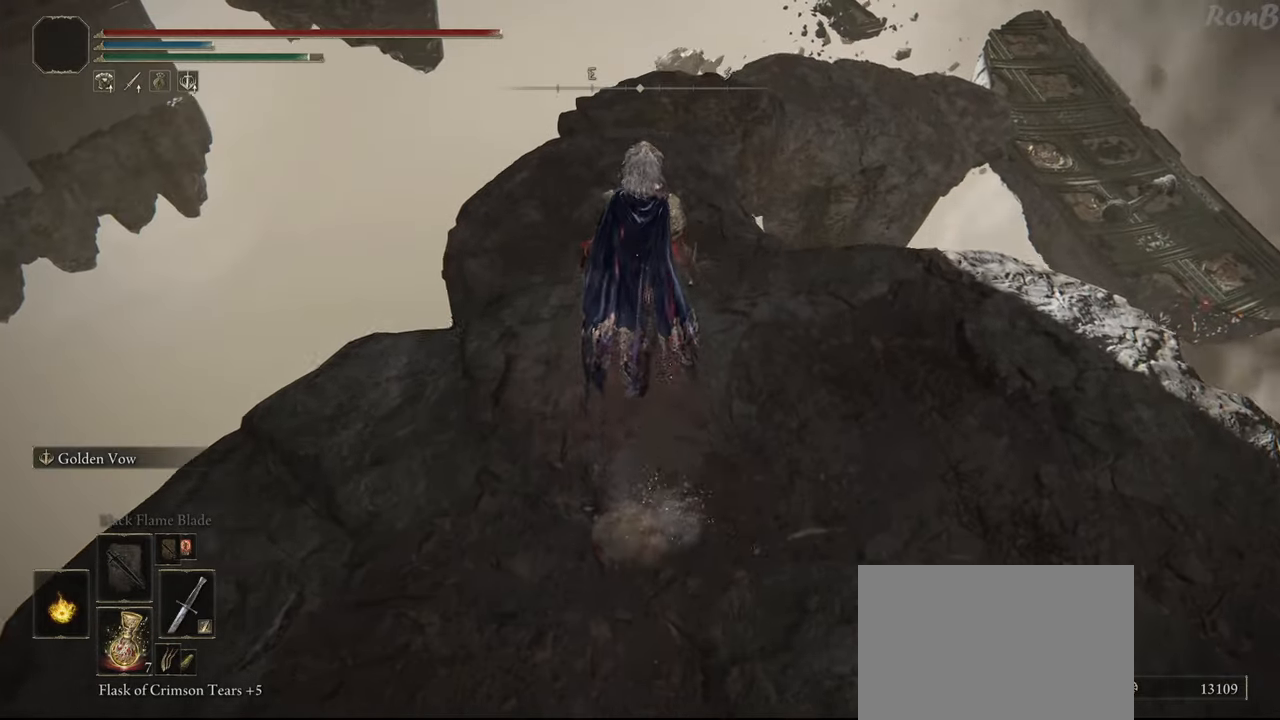
{"buttons": [], "left_stick": "up", "right_stick": "center", "events": []}
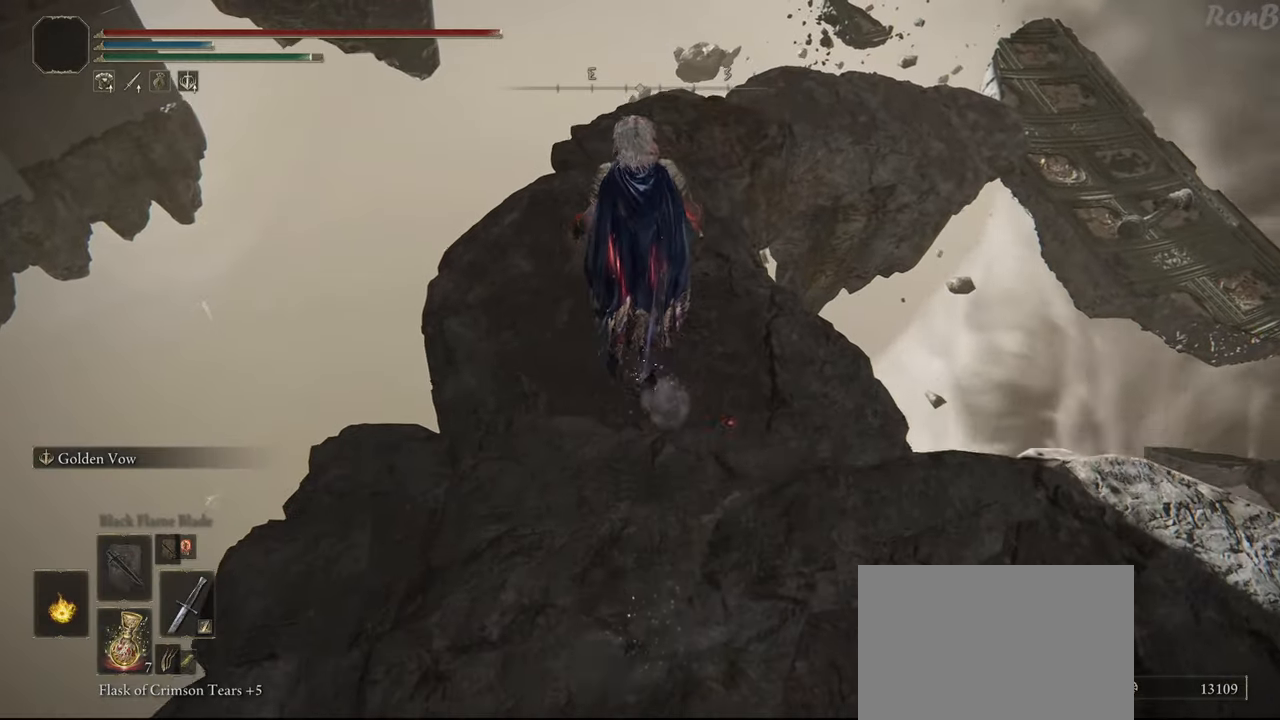
{"buttons": [], "left_stick": "up", "right_stick": "center", "events": []}
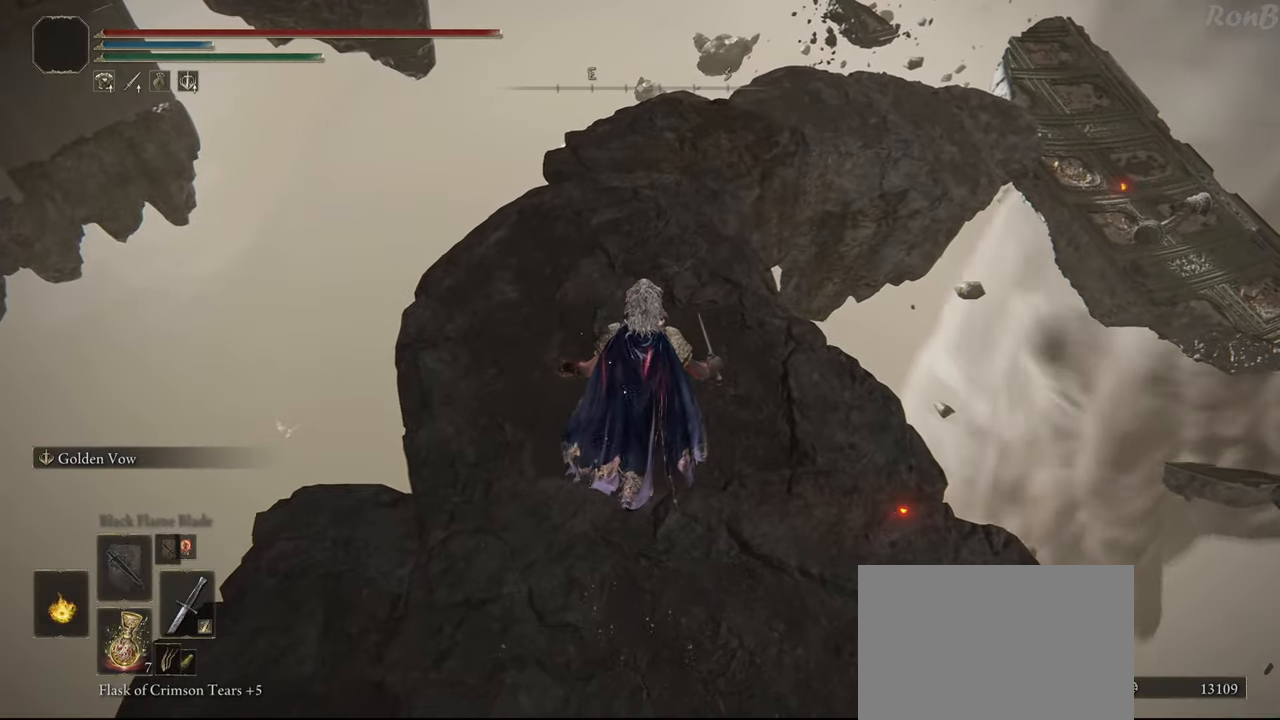
{"buttons": [], "left_stick": "up", "right_stick": "center", "events": []}
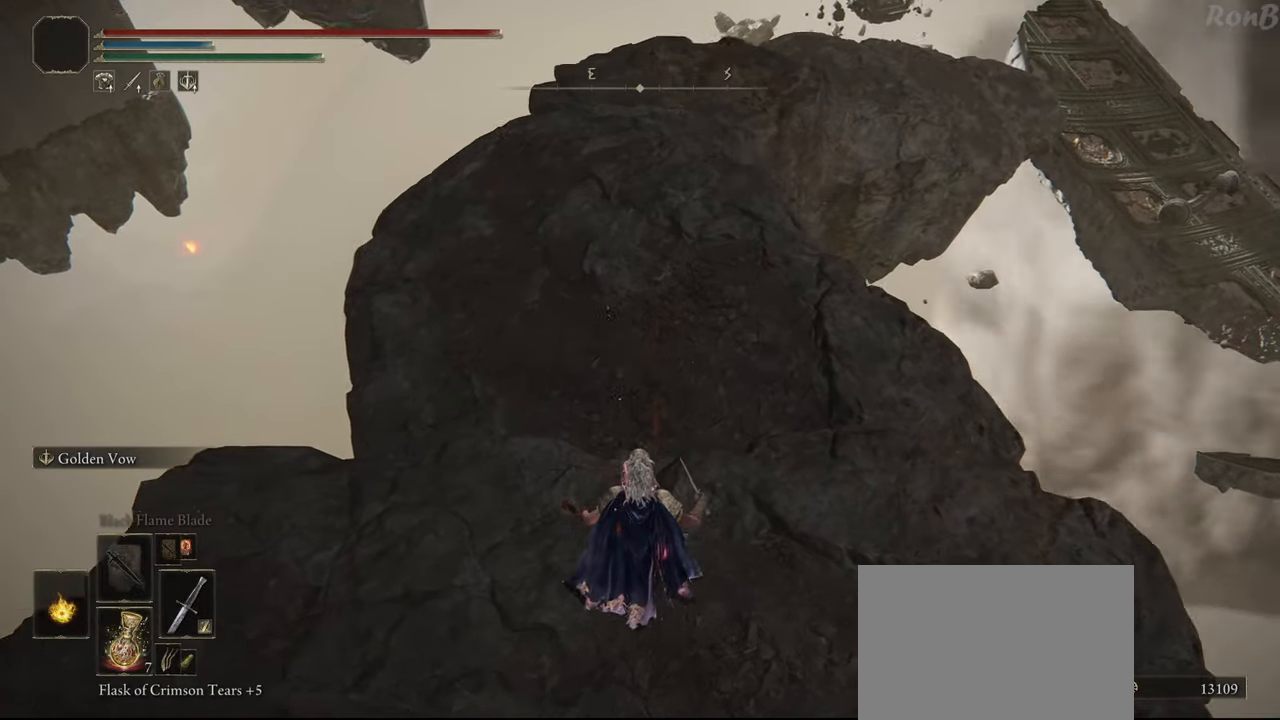
{"buttons": [], "left_stick": "up", "right_stick": "up-left", "events": [[333, "right_stick", "up-left"]]}
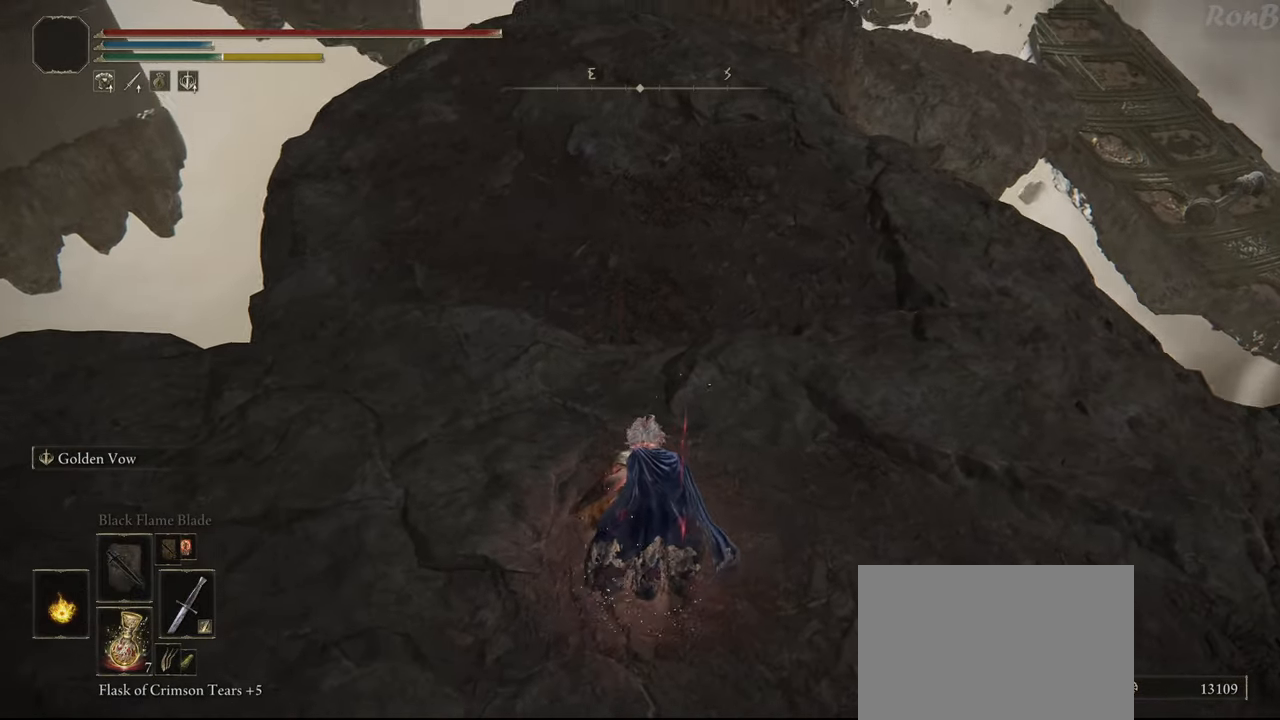
{"buttons": [], "left_stick": "up", "right_stick": "center", "events": [[283, "right_stick", "center"], [317, "DPAD_RIGHT", "down"], [400, "DPAD_RIGHT", "up"]]}
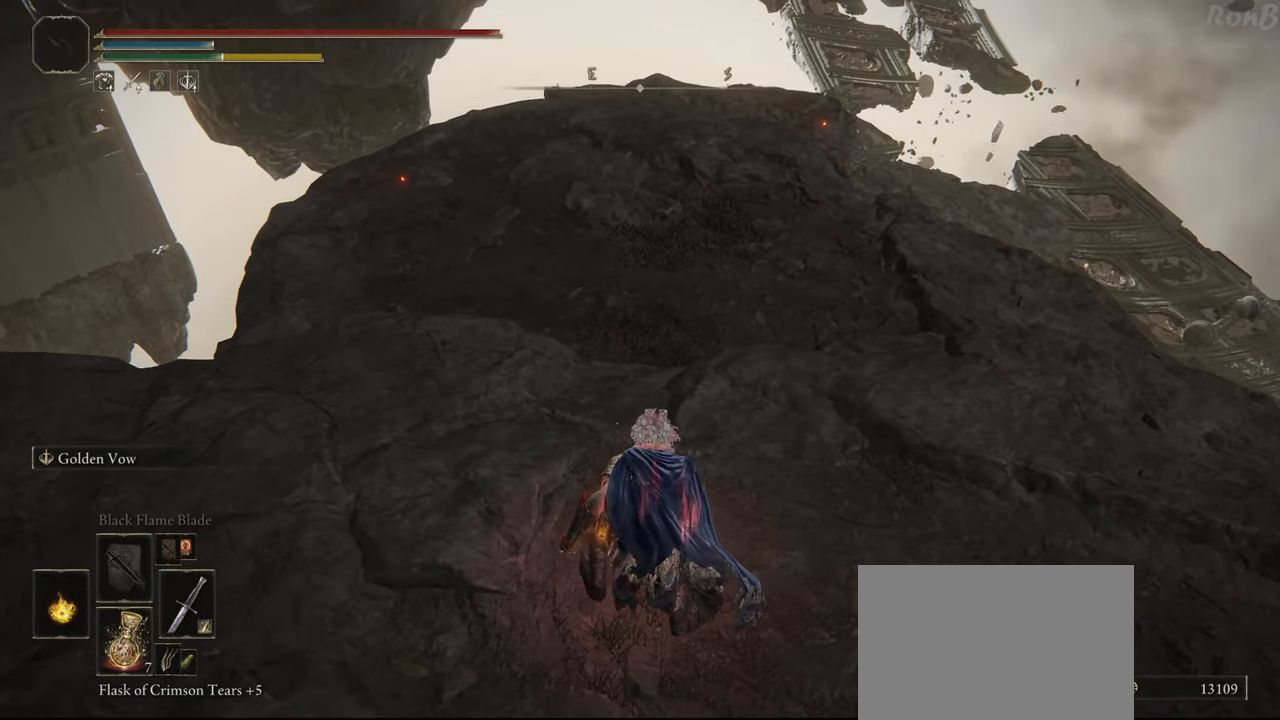
{"buttons": [], "left_stick": "up", "right_stick": "center", "events": []}
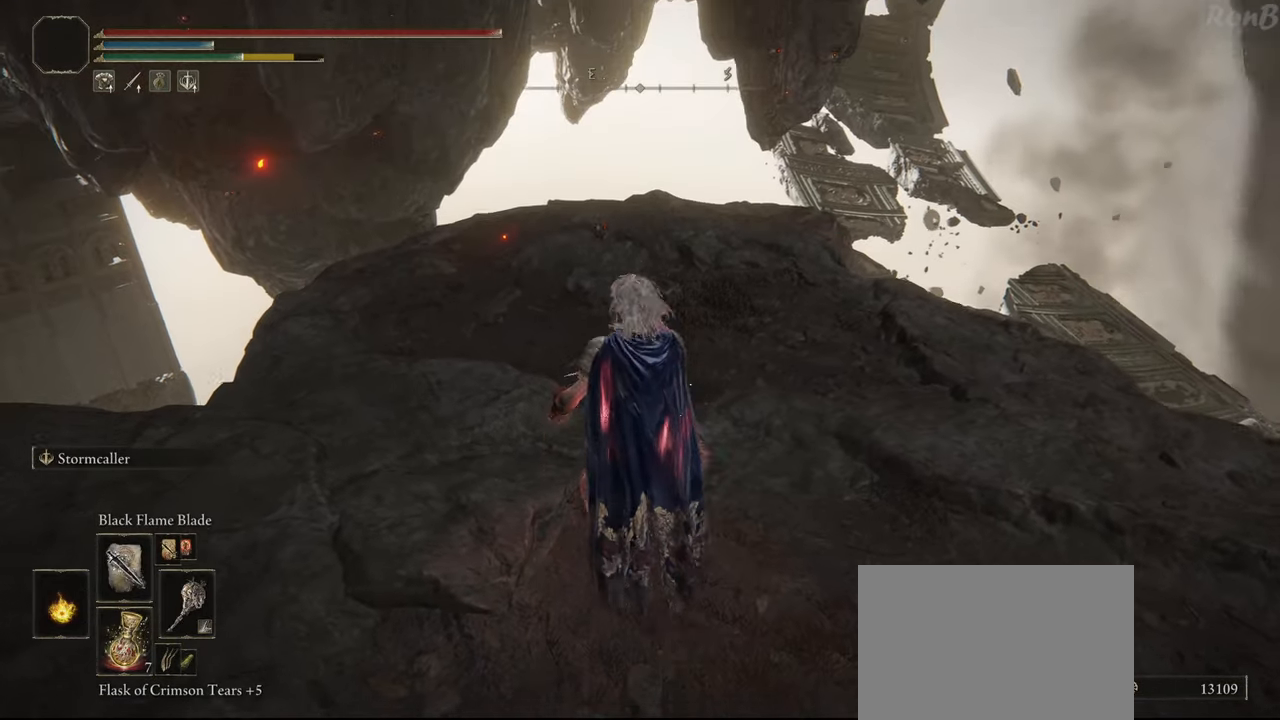
{"buttons": [], "left_stick": "up", "right_stick": "center", "events": [[250, "DPAD_RIGHT", "down"], [283, "DPAD_RIGHT", "up"]]}
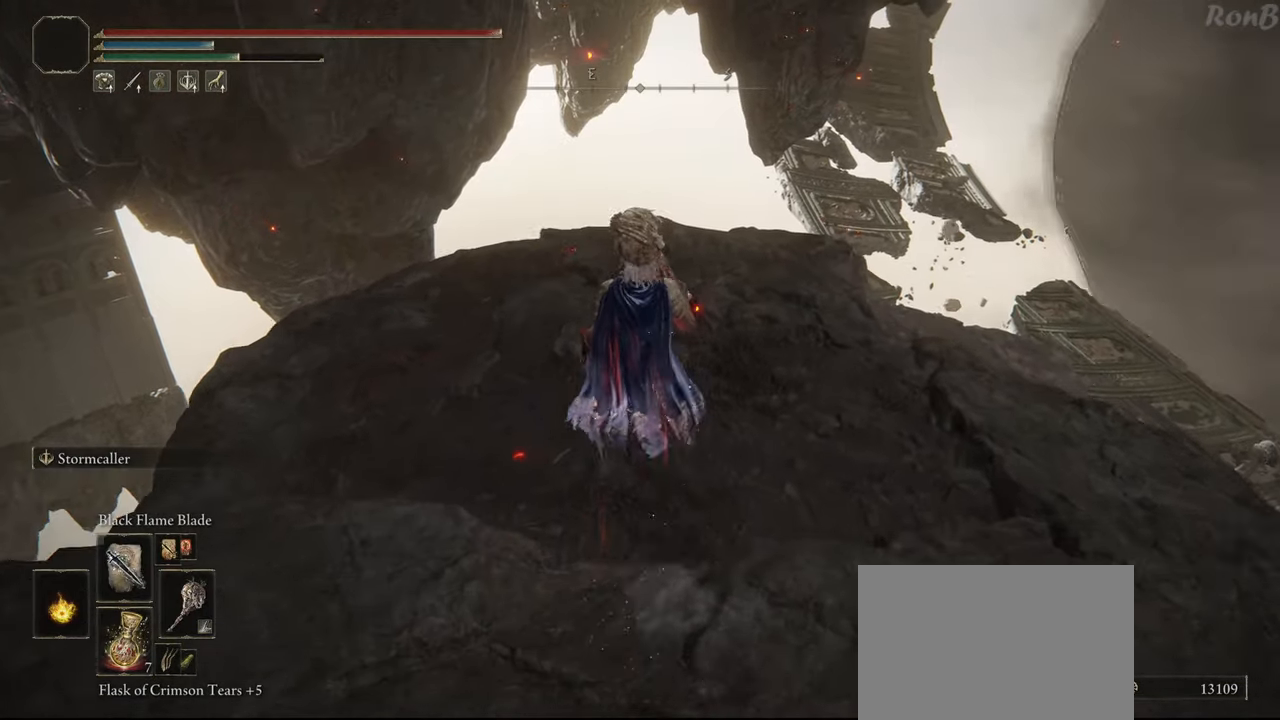
{"buttons": [], "left_stick": "up", "right_stick": "center", "events": []}
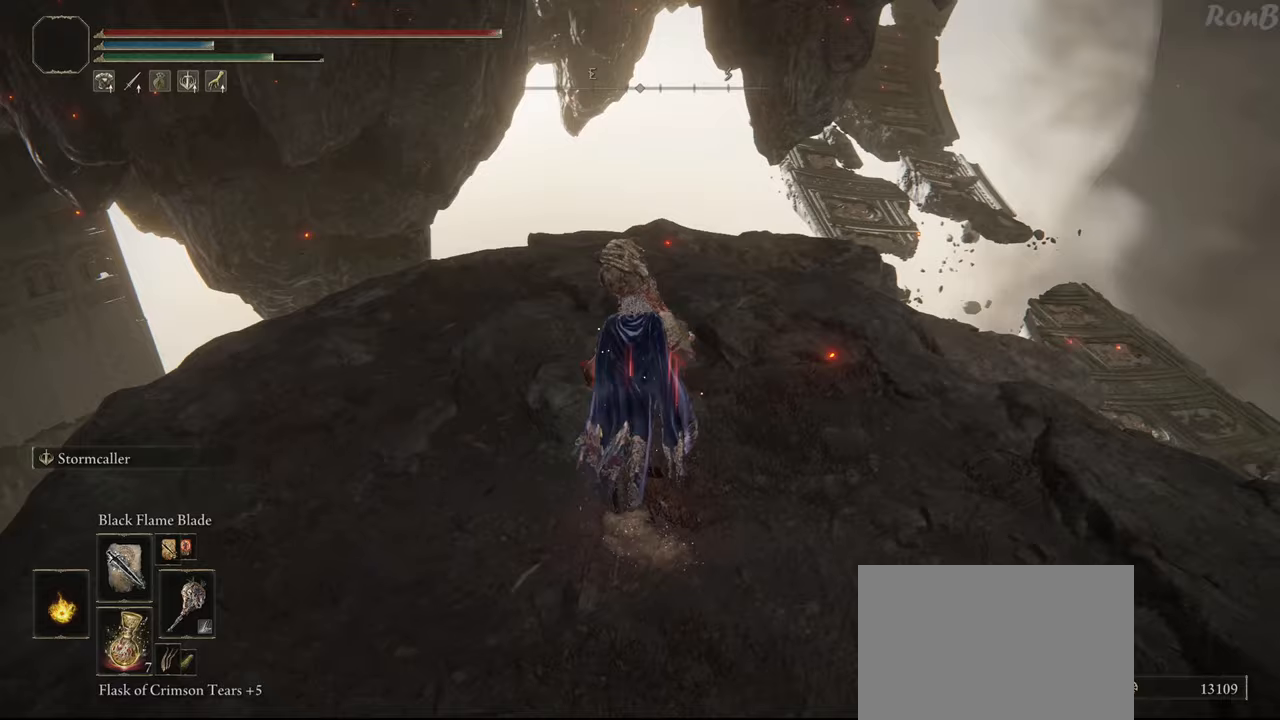
{"buttons": [], "left_stick": "up", "right_stick": "down-right", "events": [[67, "right_stick", "down-right"]]}
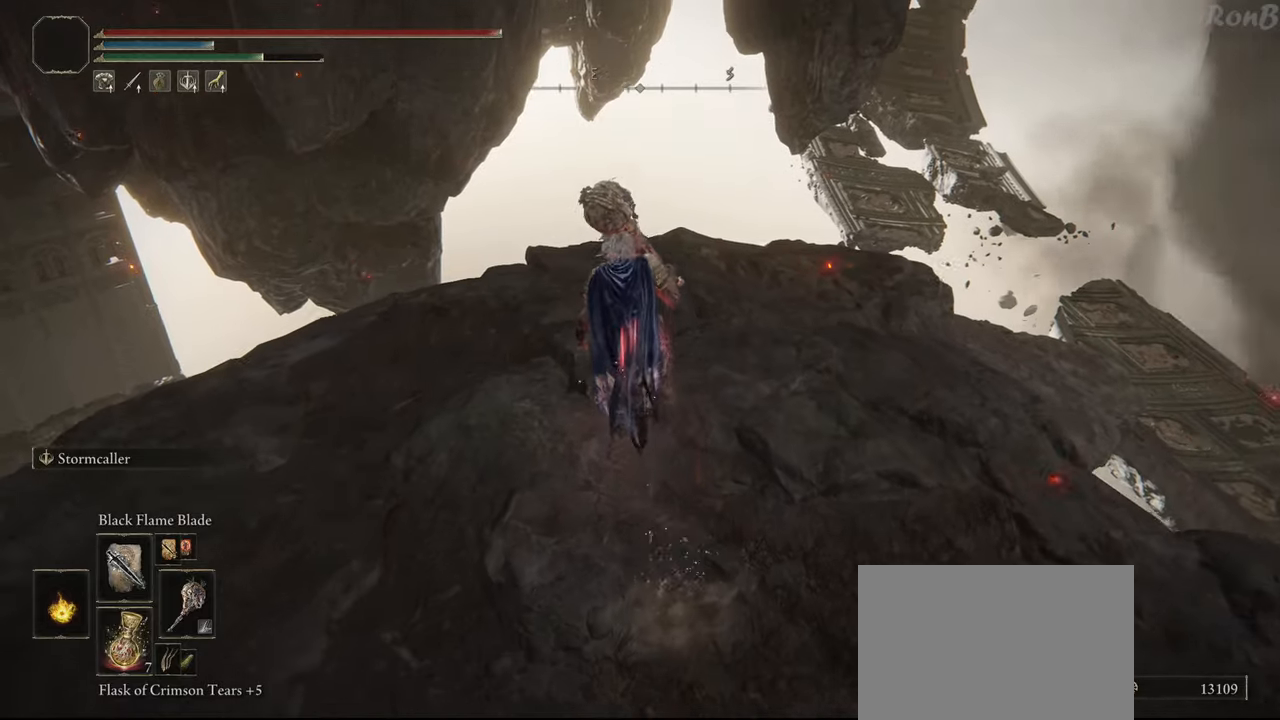
{"buttons": [], "left_stick": "up", "right_stick": "down-right", "events": []}
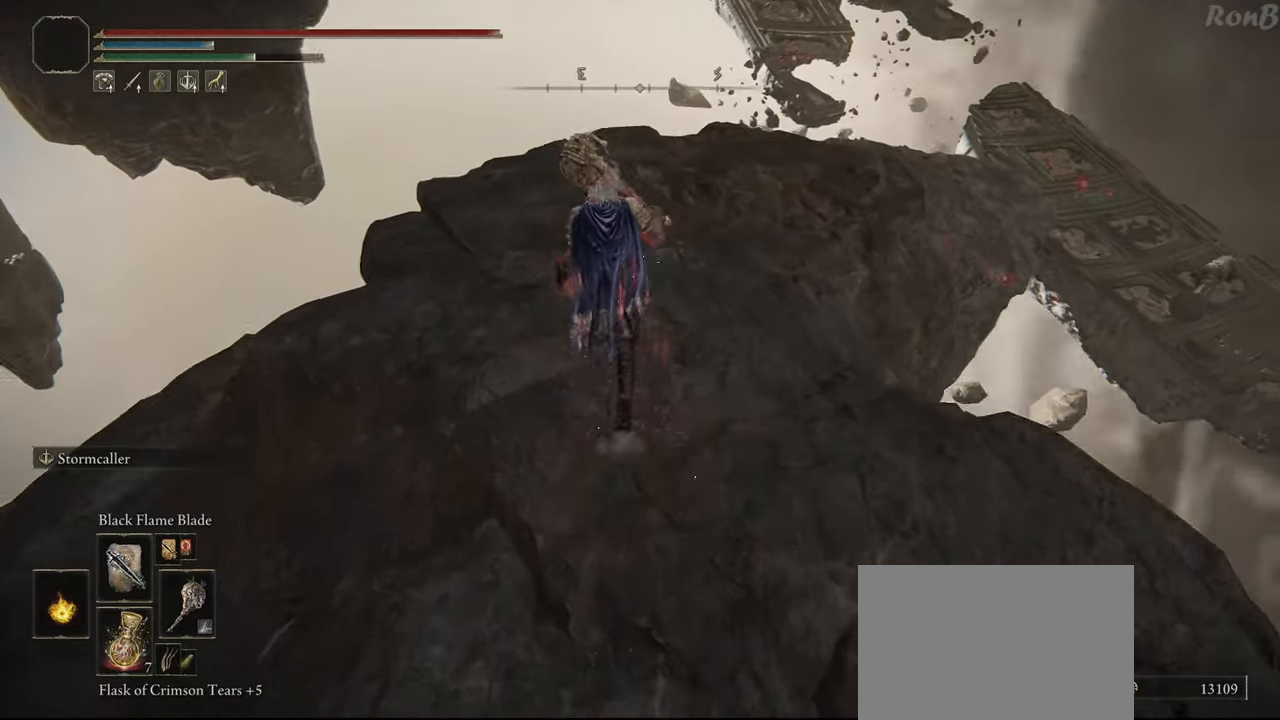
{"buttons": [], "left_stick": "up", "right_stick": "down-right", "events": []}